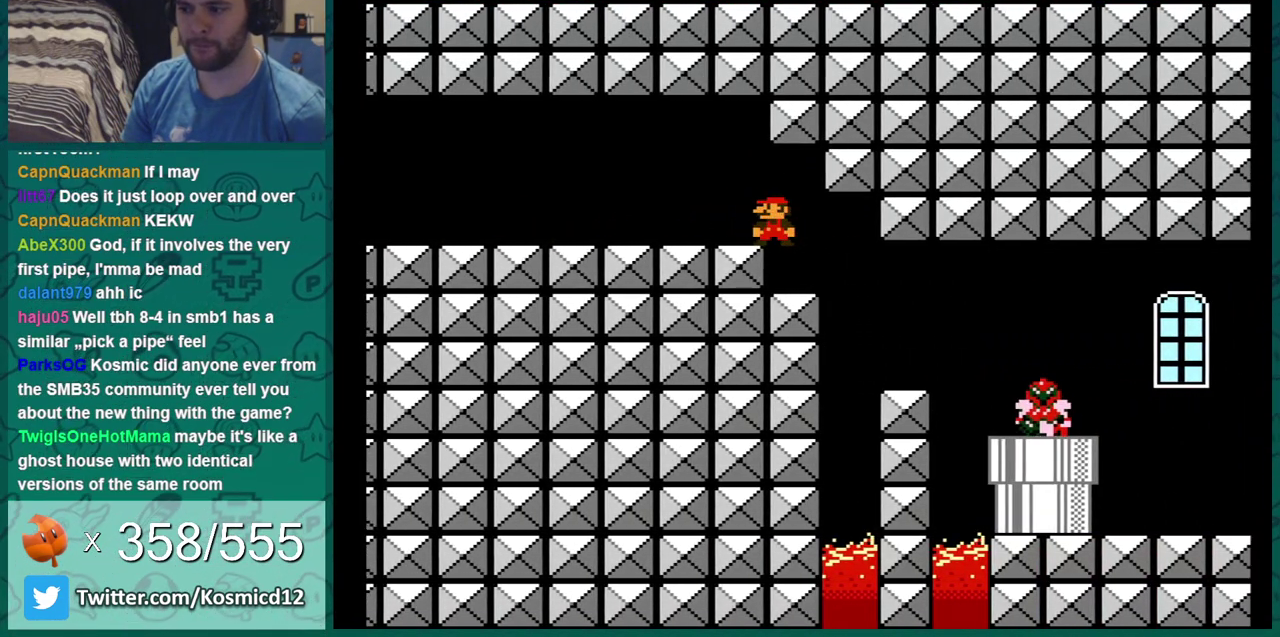
Gameplay with a controller (Nintendo layout); each line is a JSON object with the inputs held at the frame after it (dt_ms = milliseconds from this image to that frame). "events" lists button and stick changes between this image and that frame as [ms after this image, input, new state], when the widget could be followed in between. Not read: L3 R3.
{"dt_ms": 584, "buttons": ["B"], "events": [[84, "DPAD_RIGHT", "down"], [301, "DPAD_RIGHT", "up"]]}
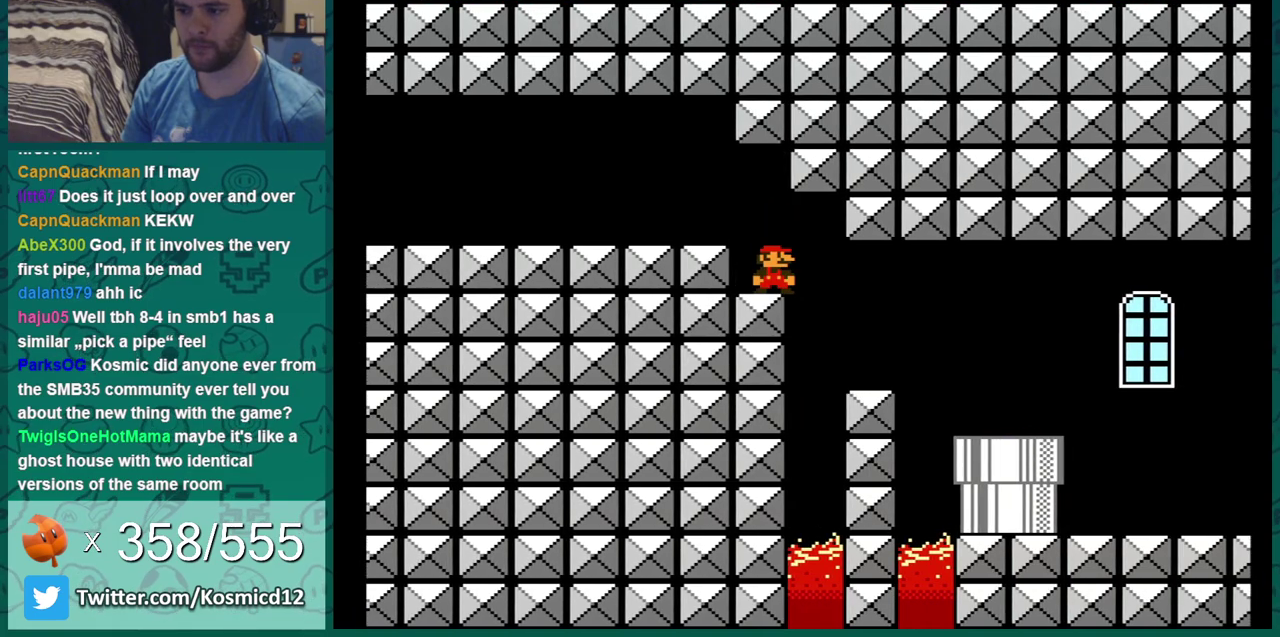
{"dt_ms": 701, "buttons": ["B", "DPAD_LEFT"], "events": [[234, "DPAD_RIGHT", "down"], [618, "DPAD_RIGHT", "up"], [651, "DPAD_LEFT", "down"]]}
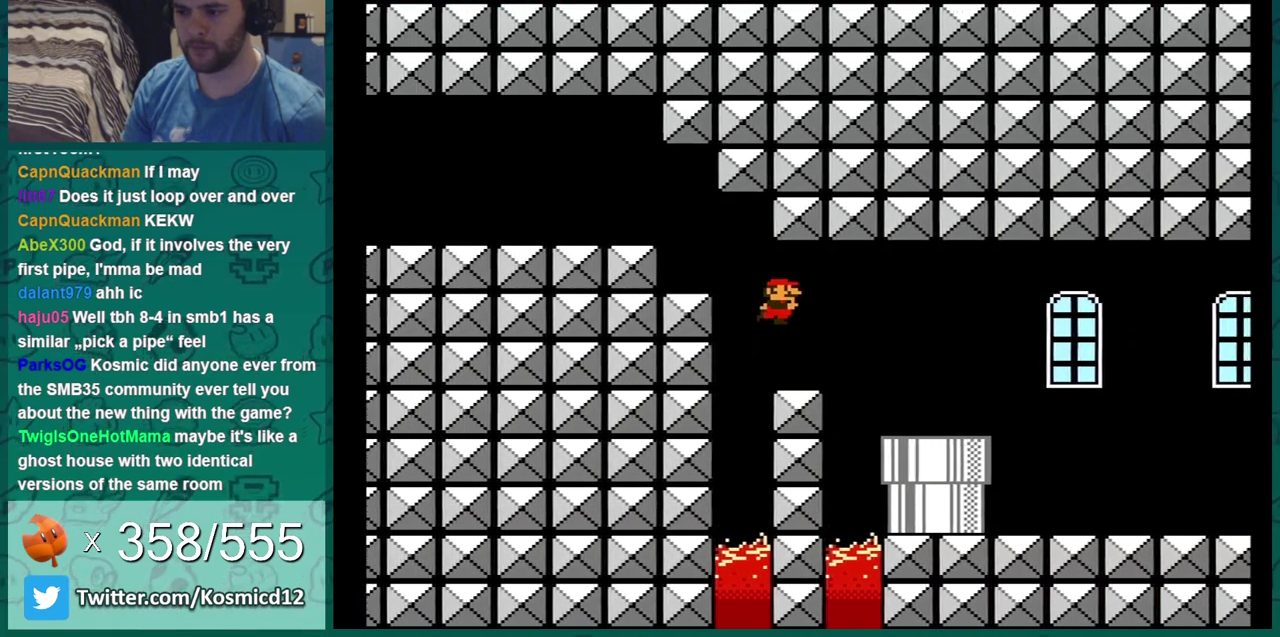
{"dt_ms": 300, "buttons": ["B"], "events": [[217, "DPAD_LEFT", "up"]]}
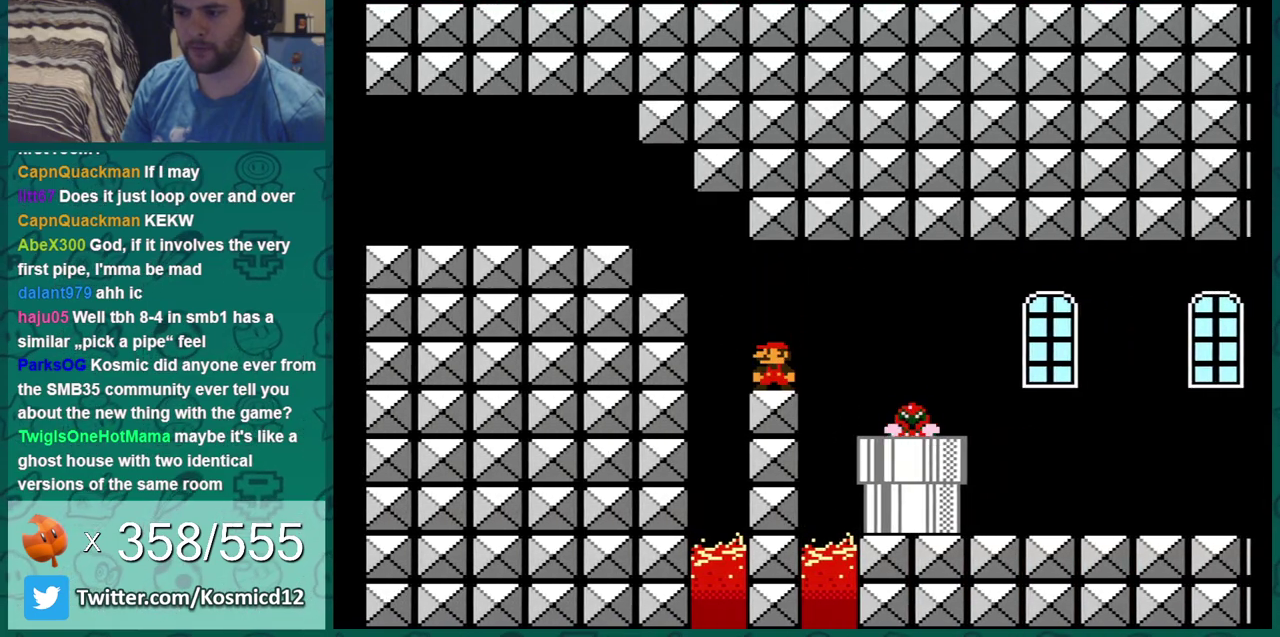
{"dt_ms": 501, "buttons": ["B"], "events": []}
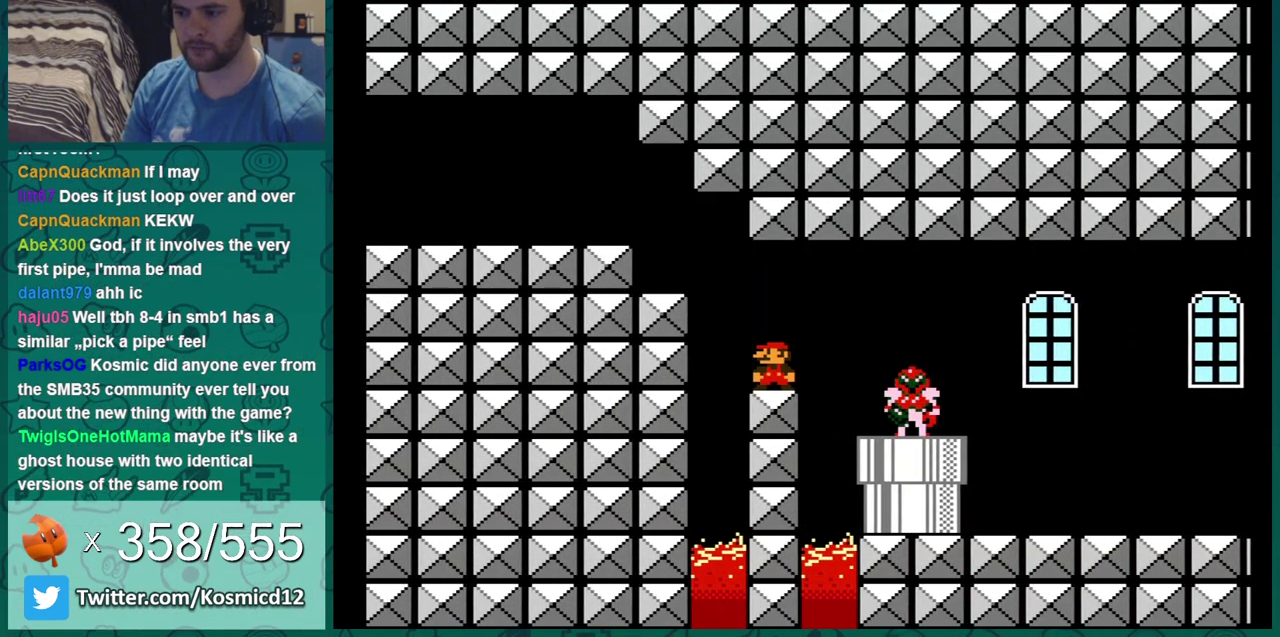
{"dt_ms": 500, "buttons": ["B"], "events": []}
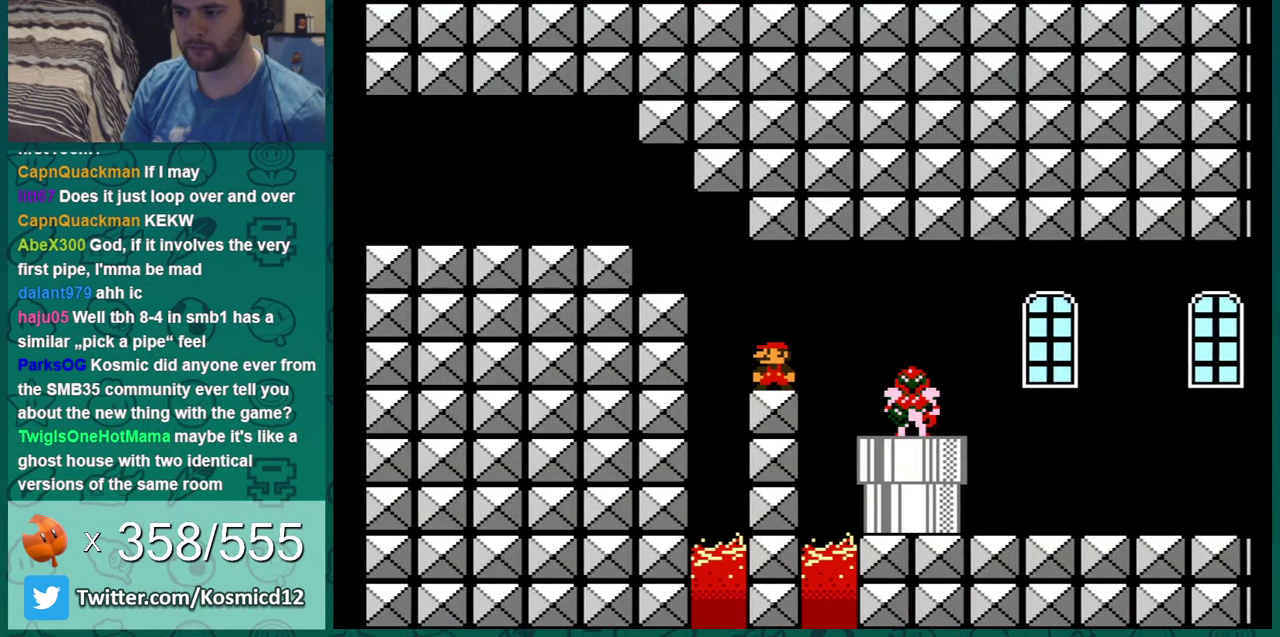
{"dt_ms": 701, "buttons": ["A", "B", "DPAD_RIGHT"], "events": [[417, "DPAD_RIGHT", "down"], [684, "A", "down"]]}
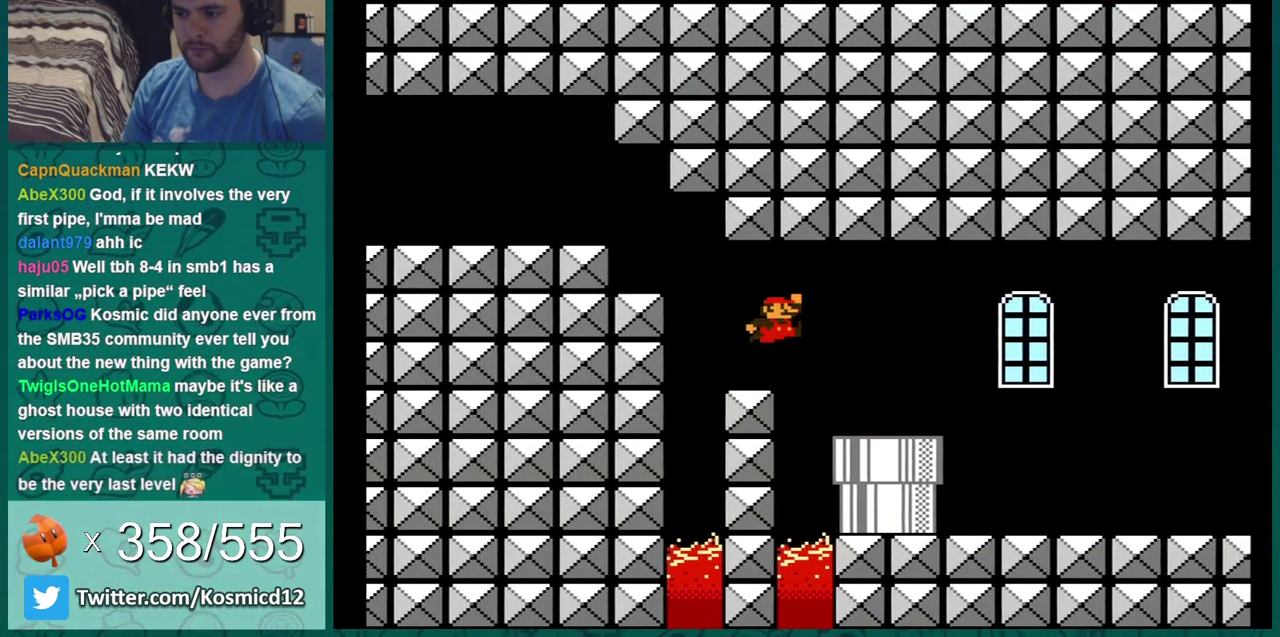
{"dt_ms": 300, "buttons": ["B", "DPAD_RIGHT"], "events": [[67, "A", "up"]]}
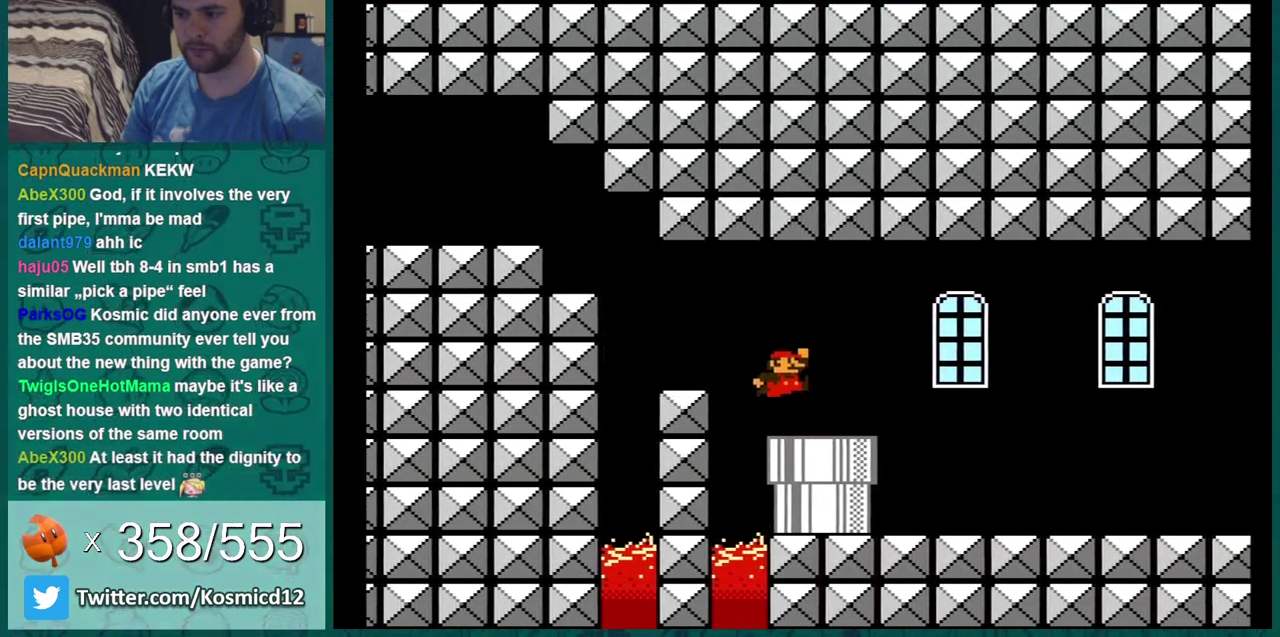
{"dt_ms": 401, "buttons": ["B", "DPAD_RIGHT"], "events": [[100, "DPAD_DOWN", "down"], [100, "DPAD_RIGHT", "up"], [384, "DPAD_DOWN", "up"], [384, "DPAD_RIGHT", "down"]]}
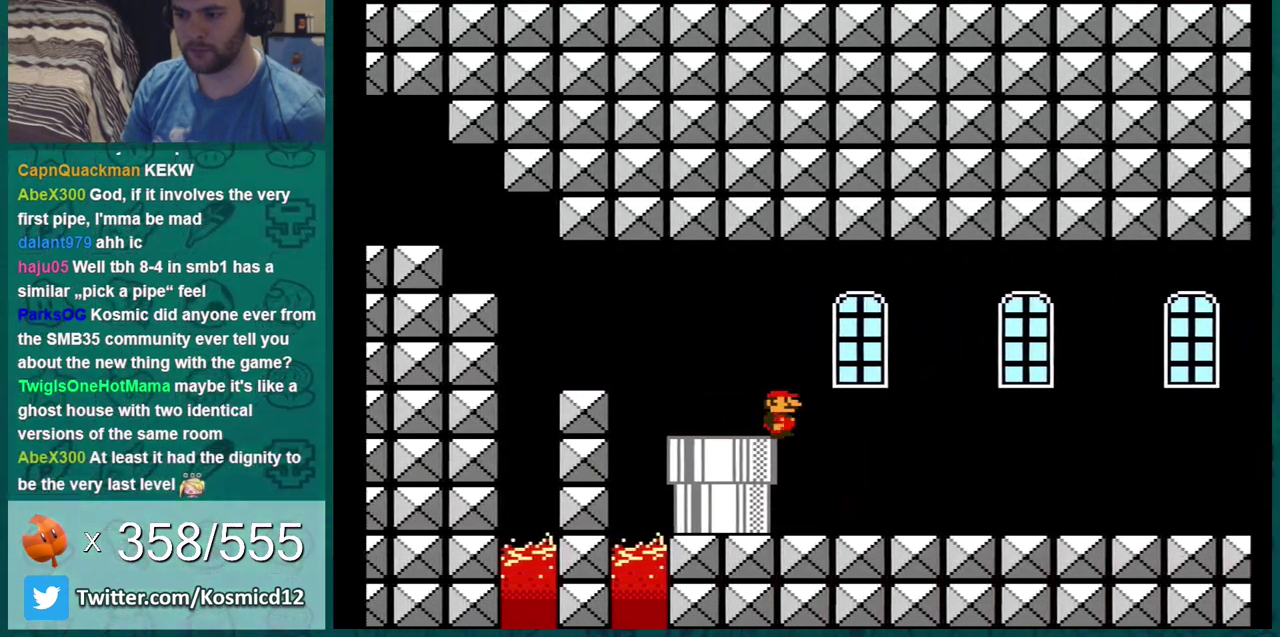
{"dt_ms": 600, "buttons": ["B", "DPAD_RIGHT"], "events": []}
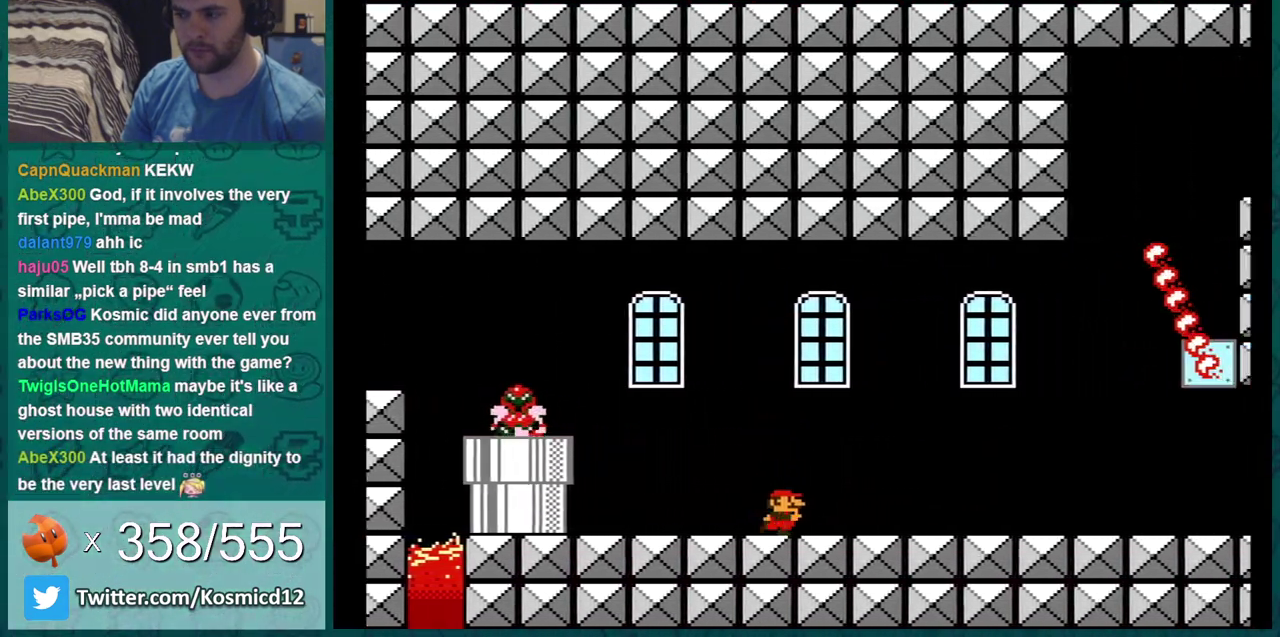
{"dt_ms": 601, "buttons": ["B"], "events": [[100, "DPAD_RIGHT", "up"], [301, "DPAD_LEFT", "down"], [551, "DPAD_LEFT", "up"]]}
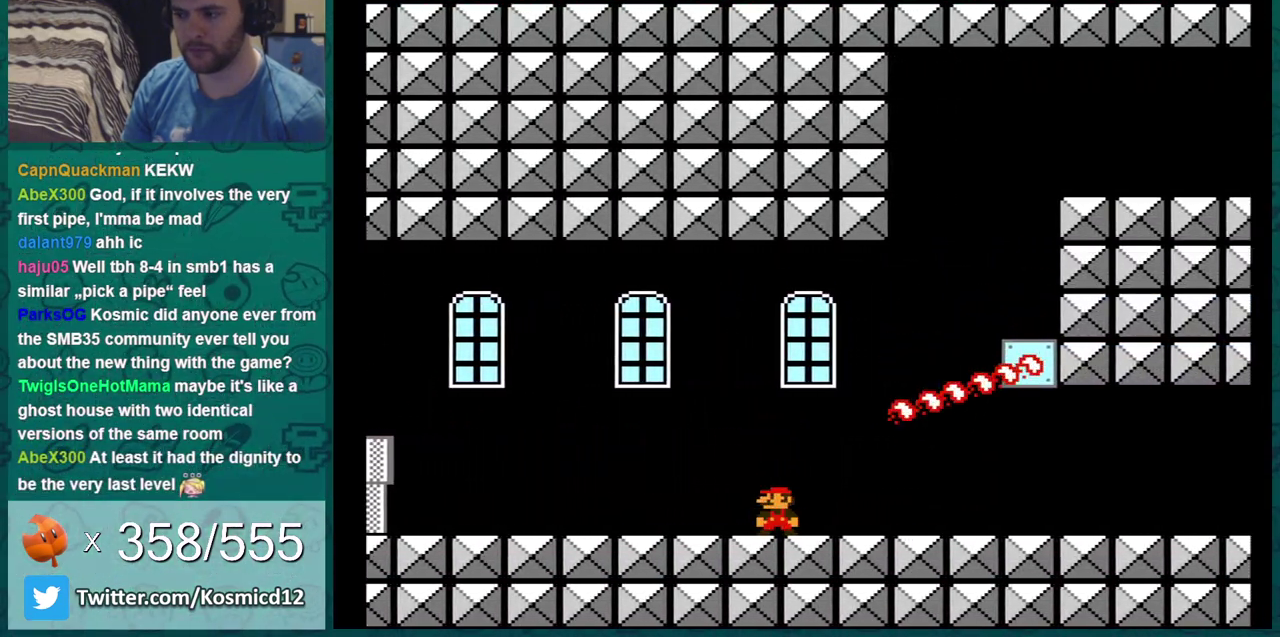
{"dt_ms": 400, "buttons": ["B", "DPAD_RIGHT"], "events": [[67, "DPAD_RIGHT", "down"]]}
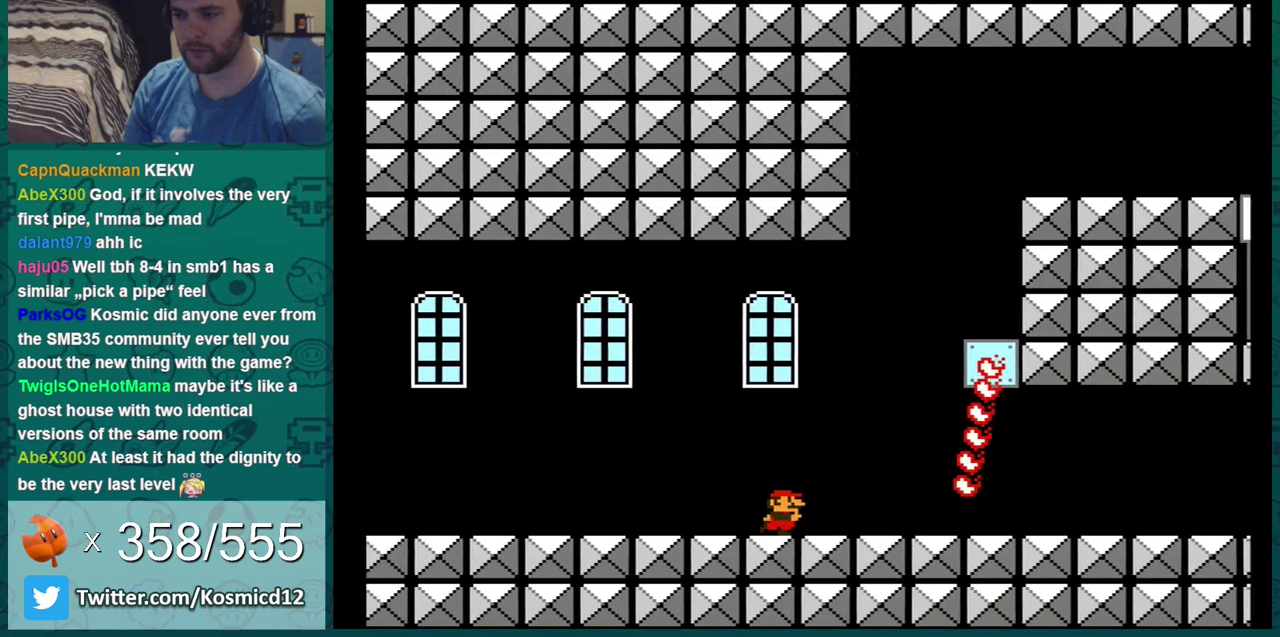
{"dt_ms": 501, "buttons": ["B", "DPAD_RIGHT"], "events": []}
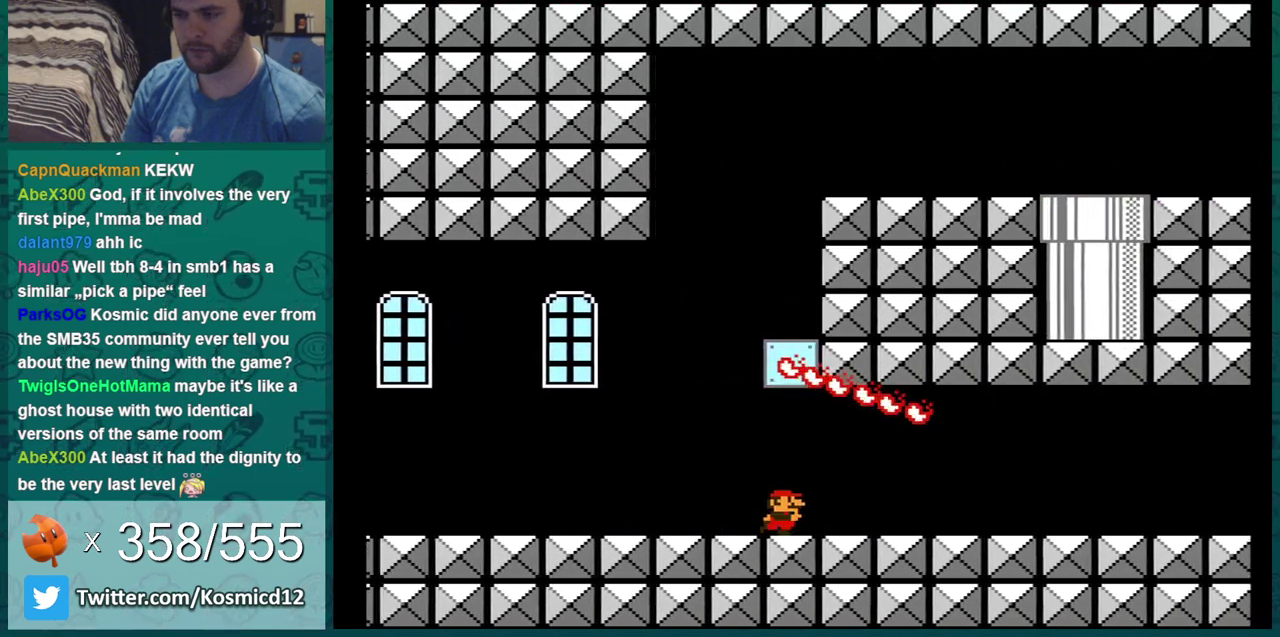
{"dt_ms": 500, "buttons": ["B", "DPAD_RIGHT"], "events": []}
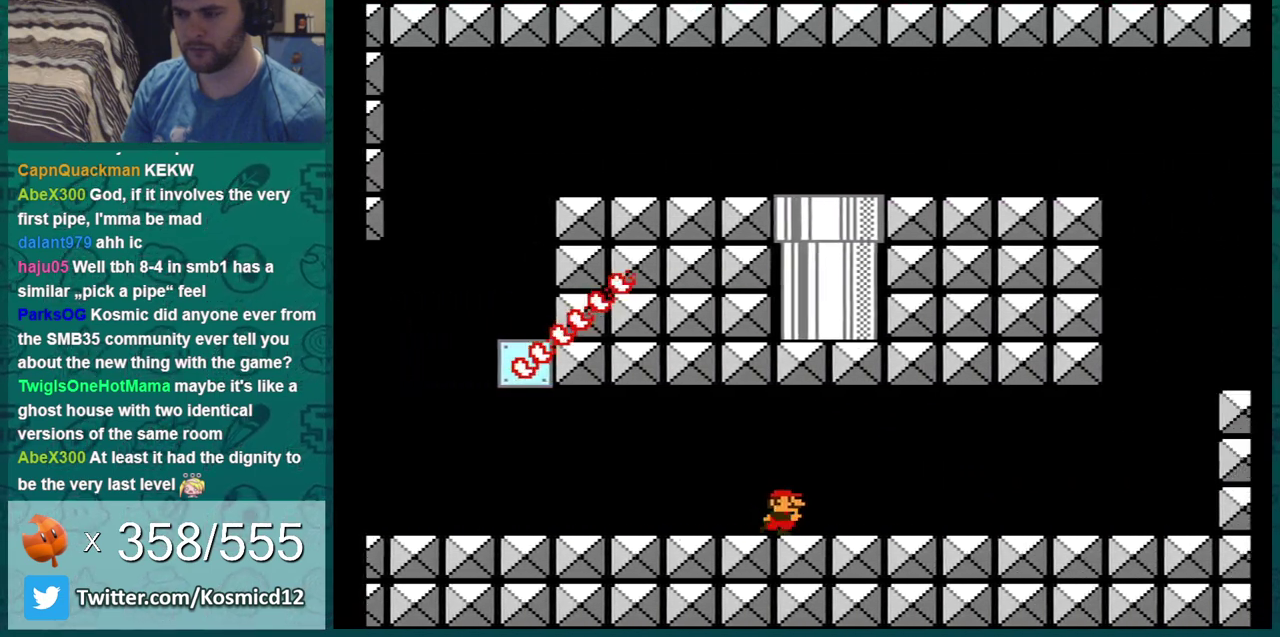
{"dt_ms": 701, "buttons": ["A", "B"], "events": [[601, "DPAD_LEFT", "down"], [601, "DPAD_RIGHT", "up"], [668, "A", "down"], [684, "DPAD_LEFT", "up"]]}
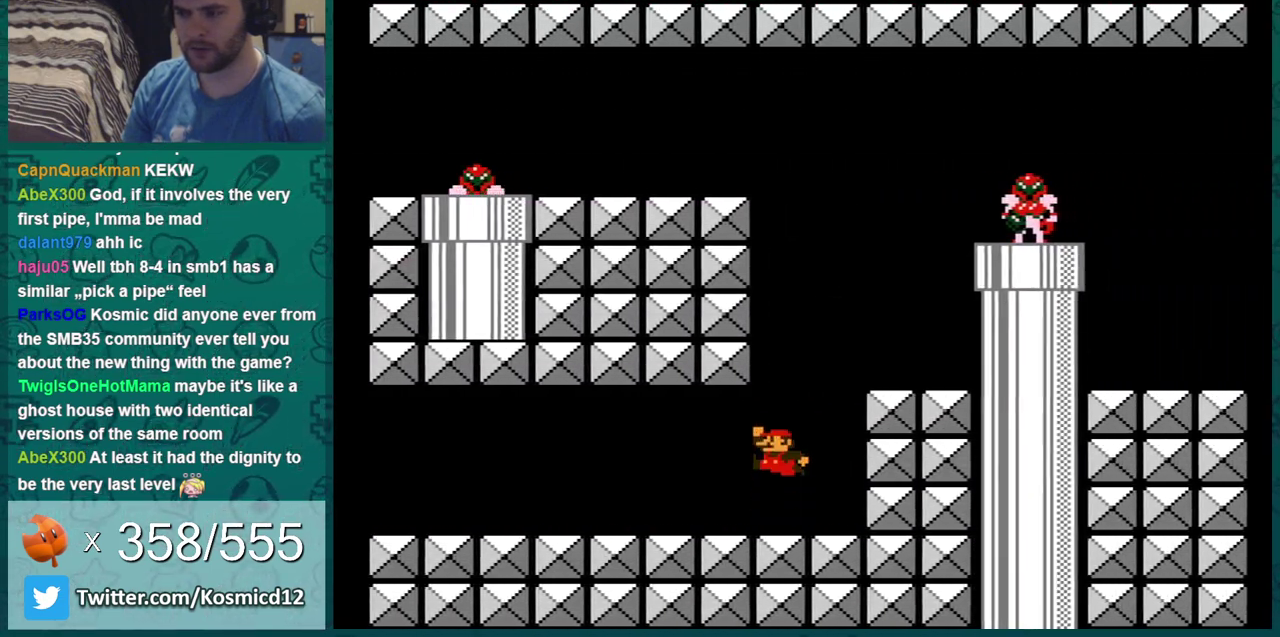
{"dt_ms": 501, "buttons": ["B"], "events": [[150, "A", "up"], [367, "DPAD_LEFT", "down"], [501, "DPAD_LEFT", "up"]]}
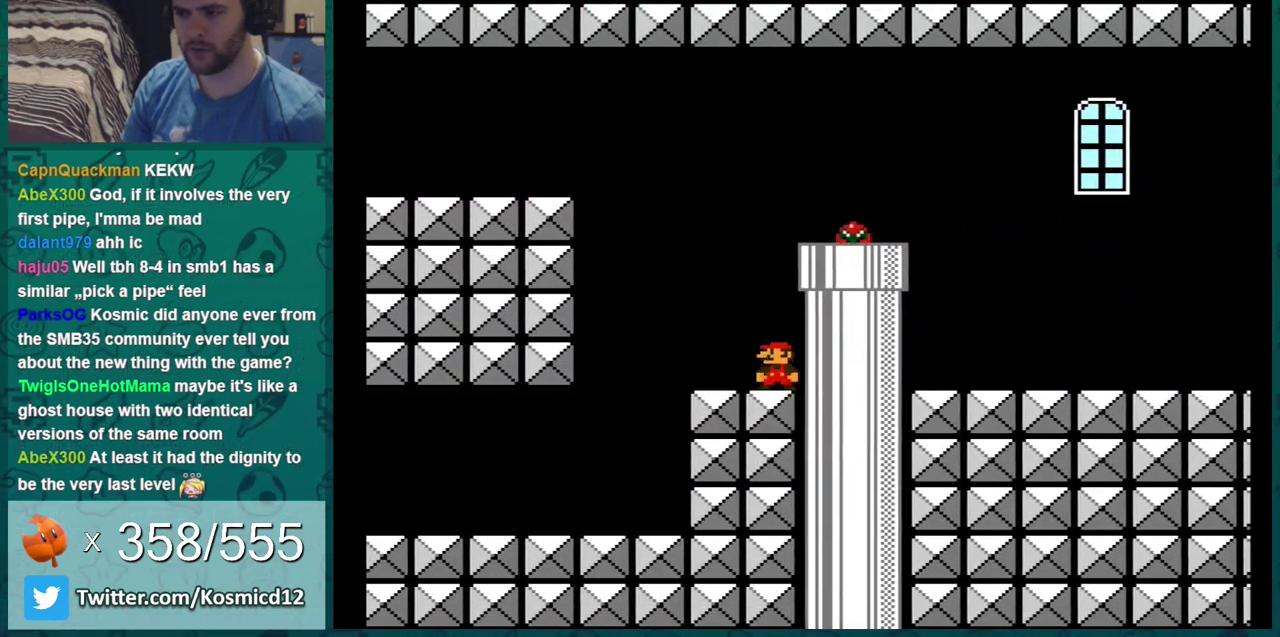
{"dt_ms": 400, "buttons": ["B", "DPAD_RIGHT"], "events": [[50, "A", "down"], [116, "DPAD_RIGHT", "down"], [333, "A", "up"]]}
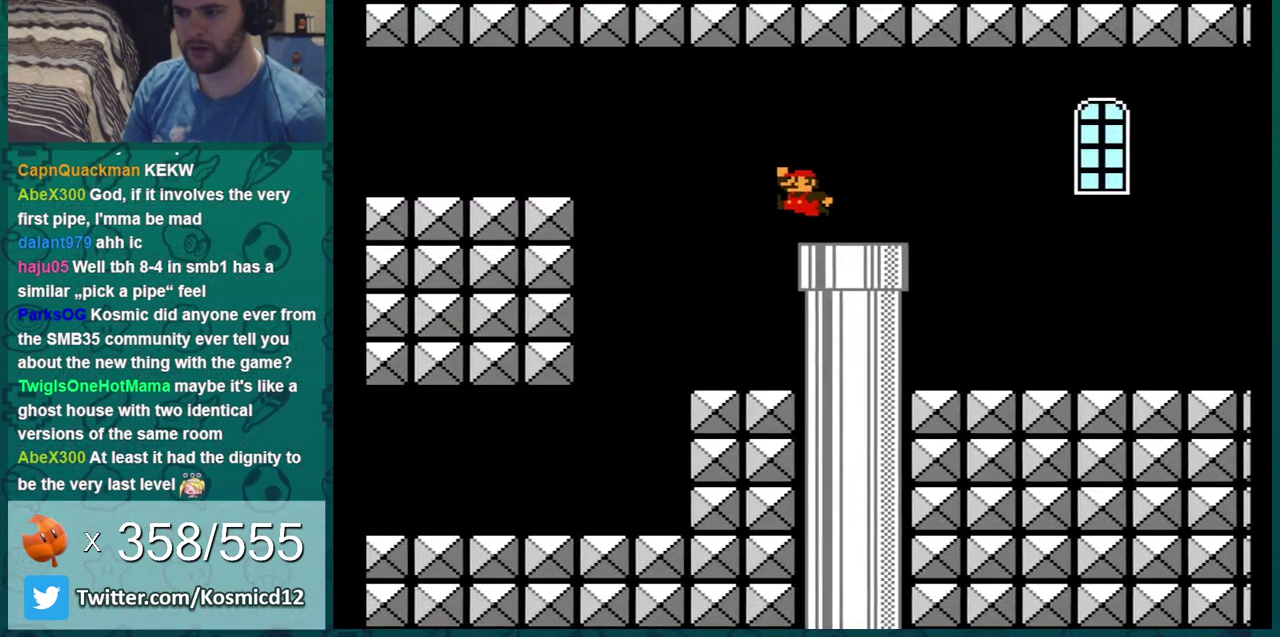
{"dt_ms": 400, "buttons": ["B", "DPAD_RIGHT"], "events": []}
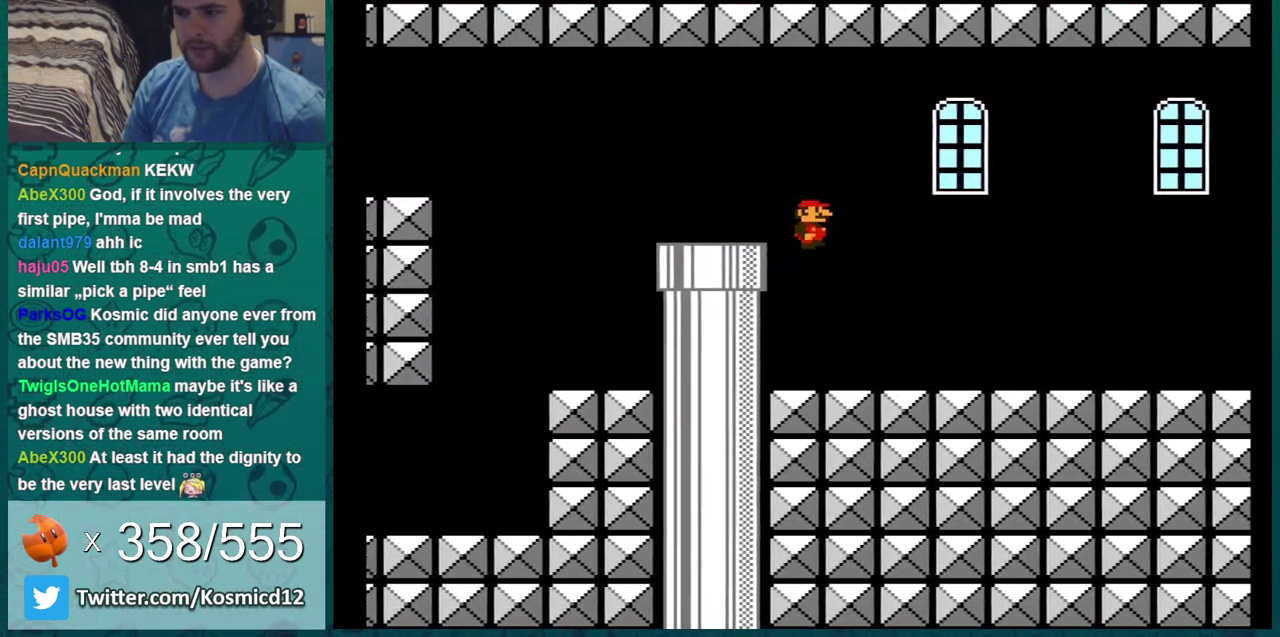
{"dt_ms": 501, "buttons": ["B", "DPAD_RIGHT"], "events": []}
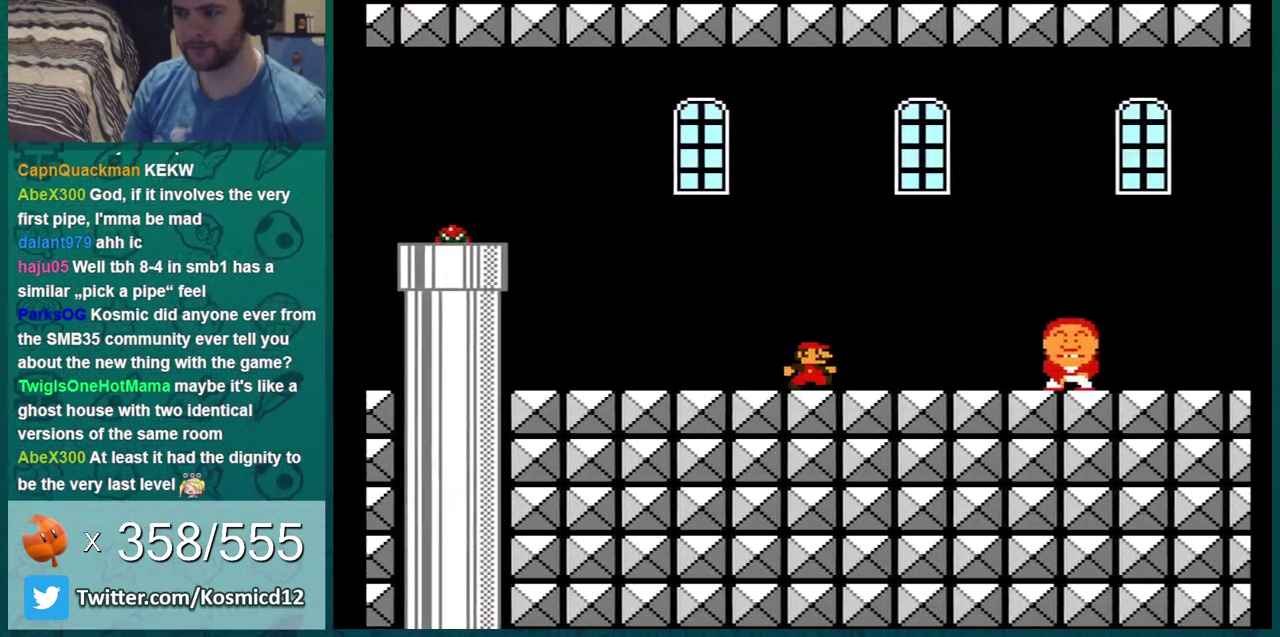
{"dt_ms": 500, "buttons": ["B"], "events": [[100, "A", "down"], [400, "DPAD_RIGHT", "up"], [467, "A", "up"]]}
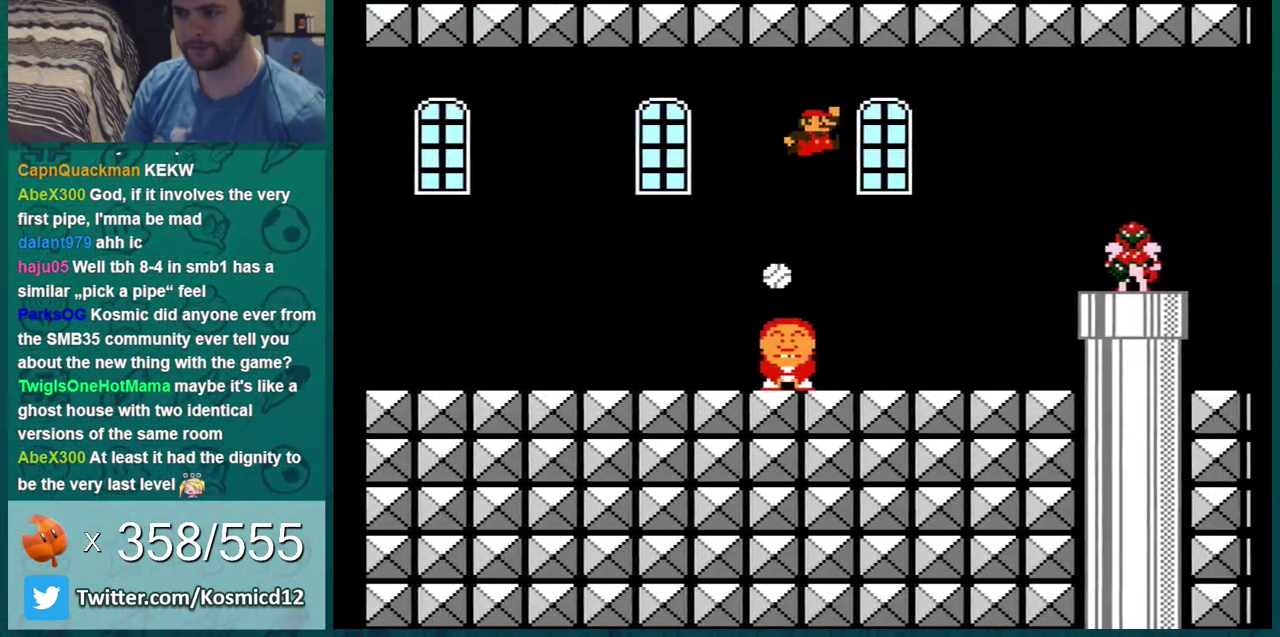
{"dt_ms": 501, "buttons": ["A", "B"], "events": [[34, "DPAD_LEFT", "down"], [184, "DPAD_LEFT", "up"], [351, "DPAD_LEFT", "down"], [401, "DPAD_LEFT", "up"], [434, "A", "down"]]}
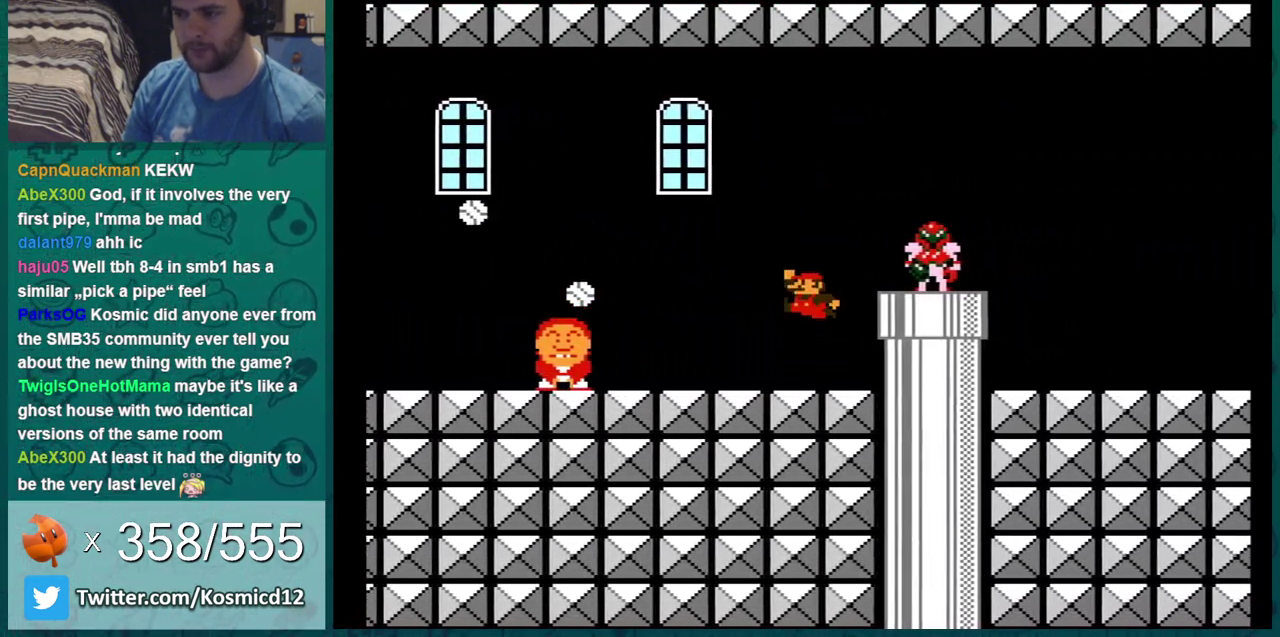
{"dt_ms": 500, "buttons": ["B", "DPAD_RIGHT"], "events": [[150, "DPAD_RIGHT", "down"], [250, "A", "up"]]}